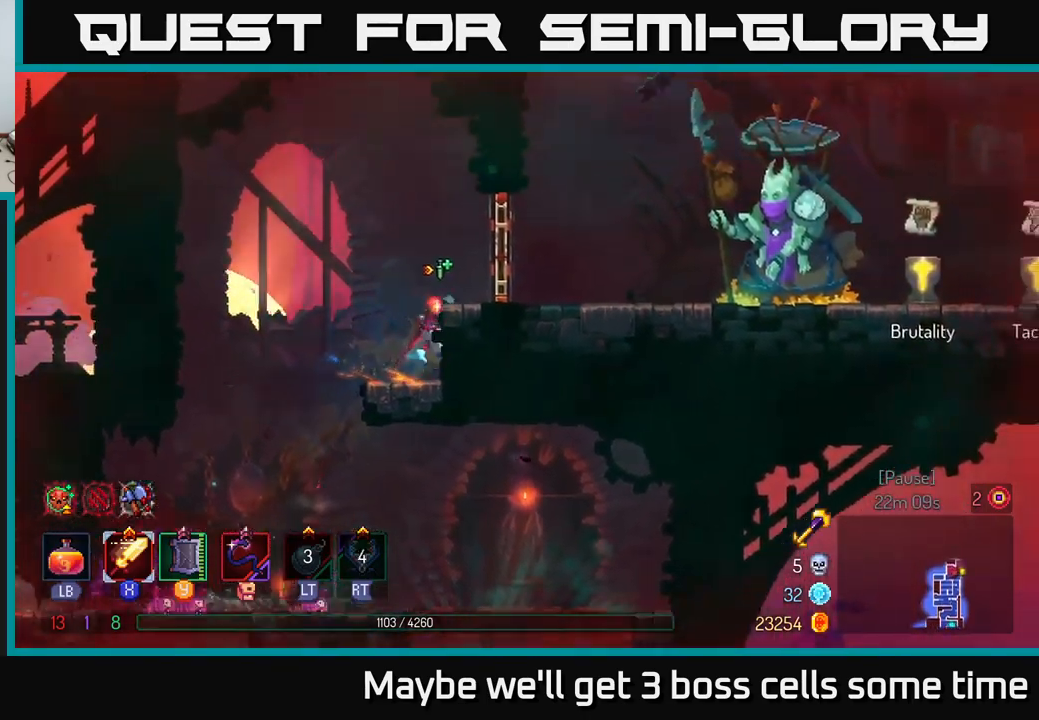
Gameplay with a controller (Xbox layout); each line is a JSON object with the inputs held at the frame after it. "events" lists button and stick changes between this image and that frame as [ms after this image, input, new state], when the widget could be followed in between.
{"buttons": [], "left_stick": "right", "right_stick": "center", "events": [[50, "A", "up"], [167, "B", "down"], [284, "B", "up"], [400, "B", "down"], [500, "B", "up"]]}
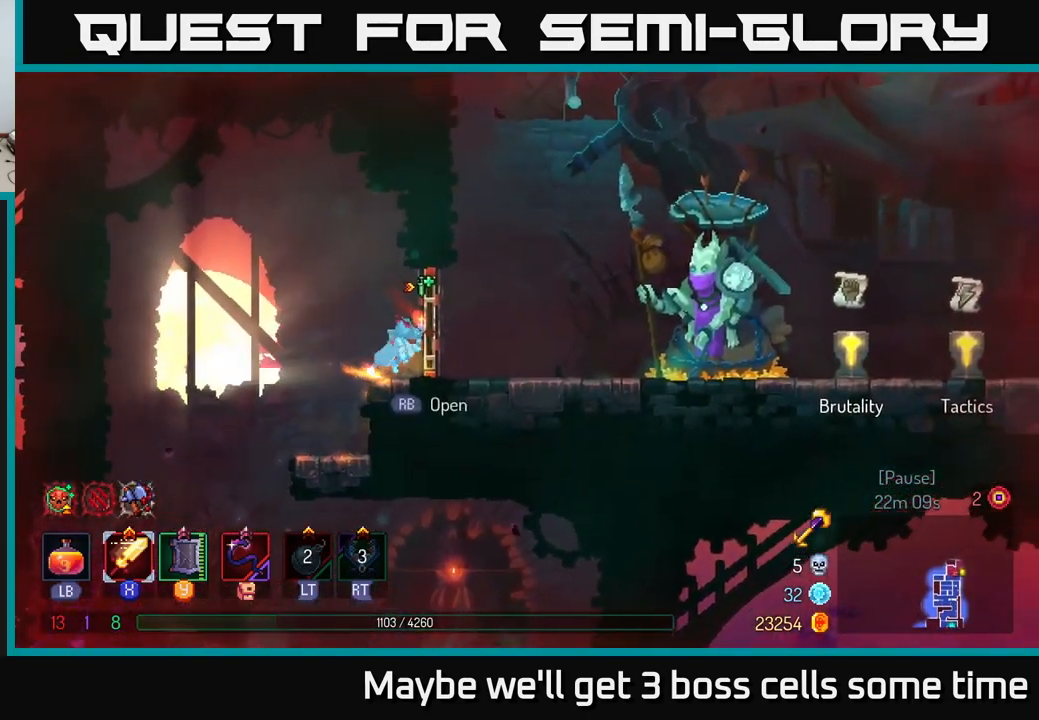
{"buttons": [], "left_stick": "right", "right_stick": "center", "events": [[217, "B", "down"], [334, "B", "up"]]}
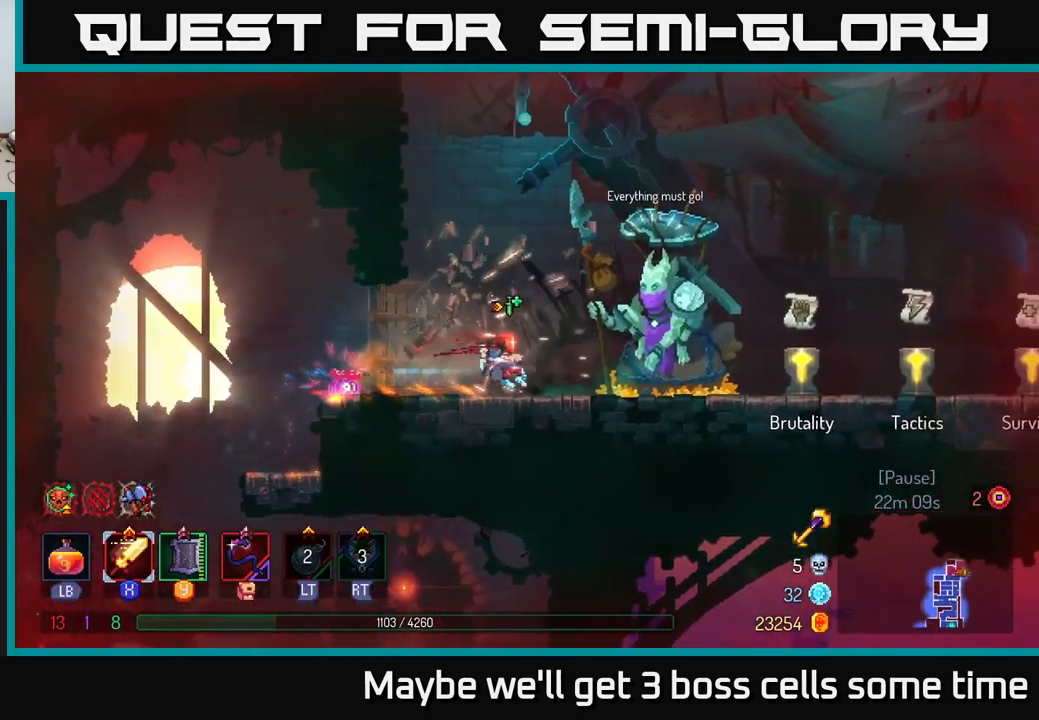
{"buttons": ["R1"], "left_stick": "right", "right_stick": "center", "events": [[500, "R1", "down"]]}
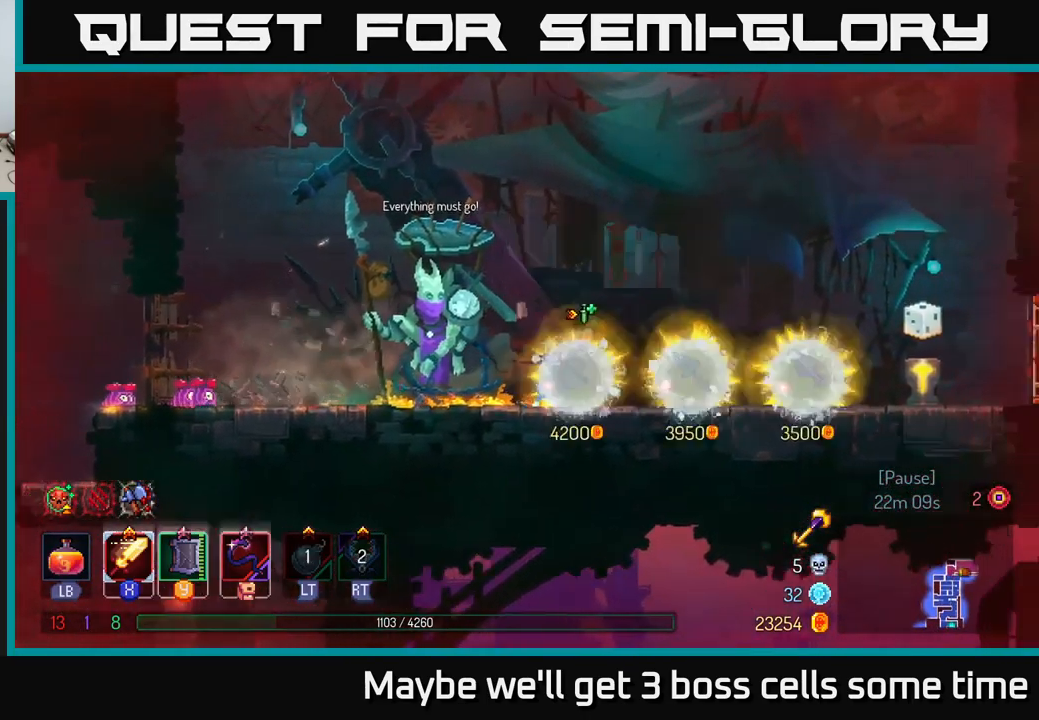
{"buttons": [], "left_stick": "center", "right_stick": "center", "events": [[34, "R1", "up"], [317, "left_stick", "center"]]}
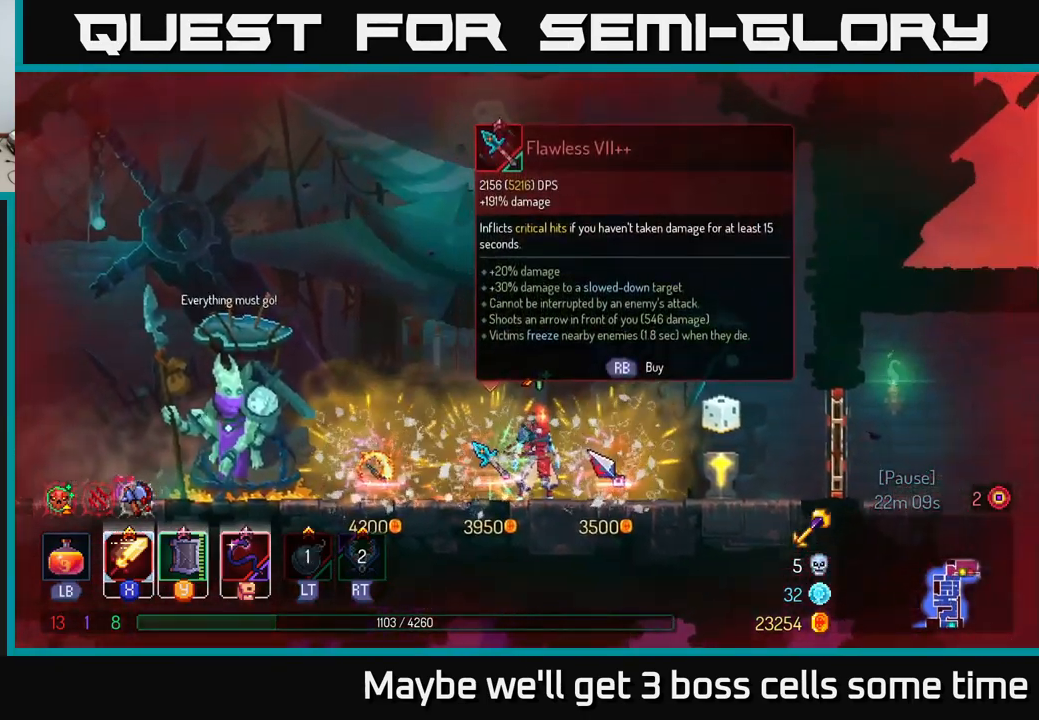
{"buttons": [], "left_stick": "right", "right_stick": "center", "events": [[217, "left_stick", "right"]]}
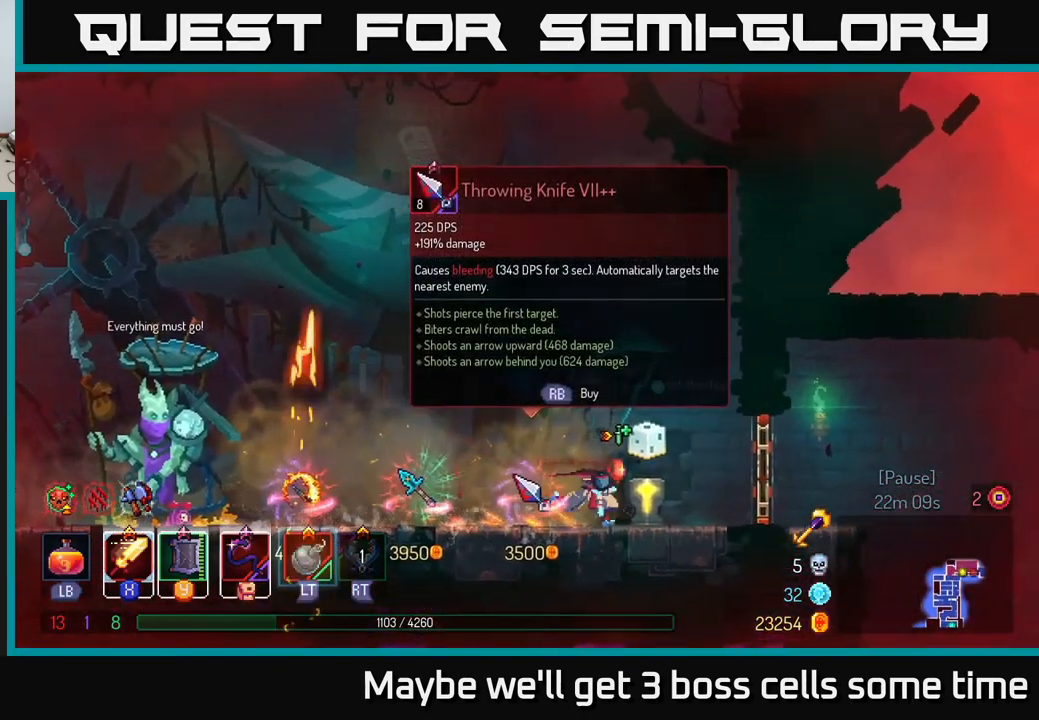
{"buttons": ["B"], "left_stick": "right", "right_stick": "center", "events": [[317, "R1", "down"], [384, "R1", "up"], [450, "B", "down"]]}
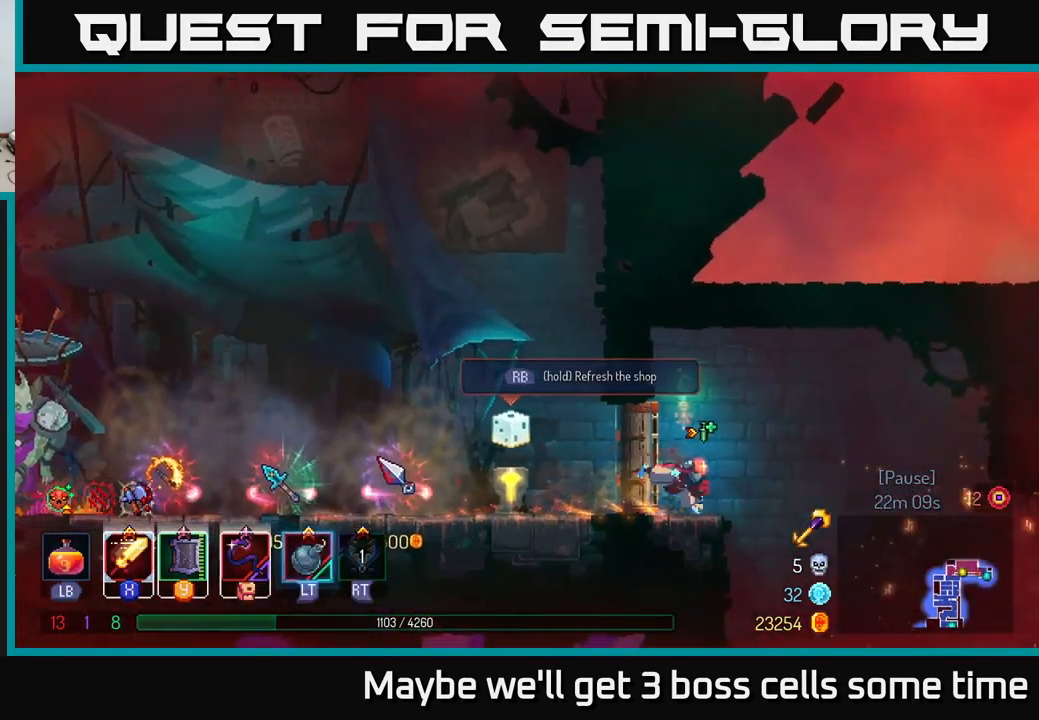
{"buttons": [], "left_stick": "right", "right_stick": "center", "events": [[117, "B", "up"]]}
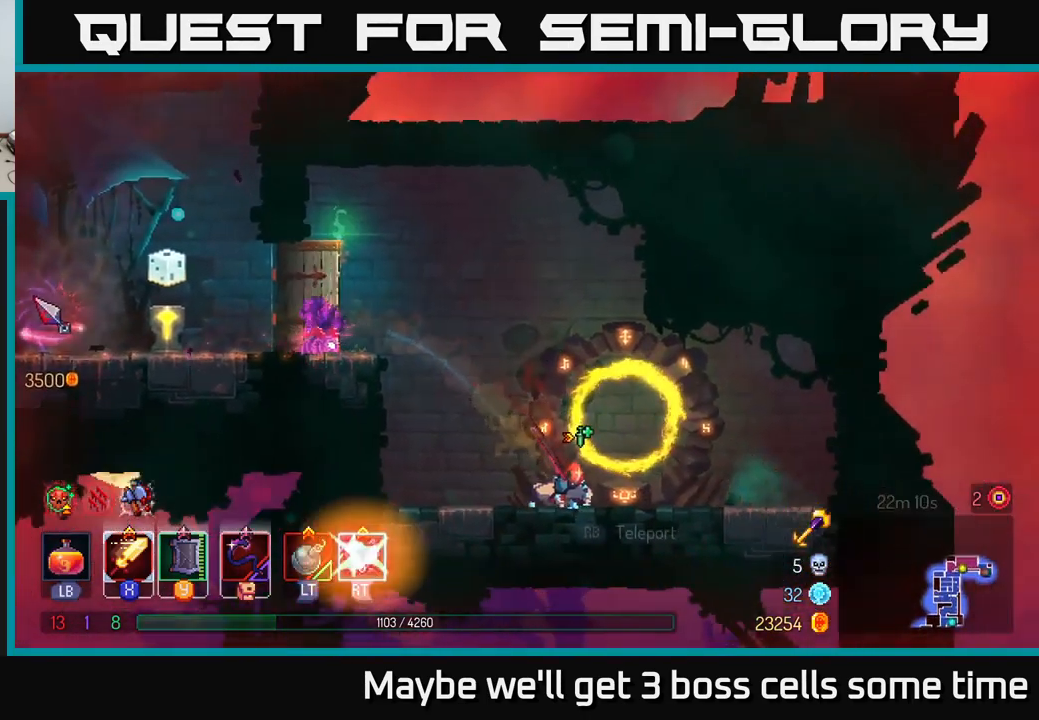
{"buttons": [], "left_stick": "left", "right_stick": "center", "events": [[450, "left_stick", "left"]]}
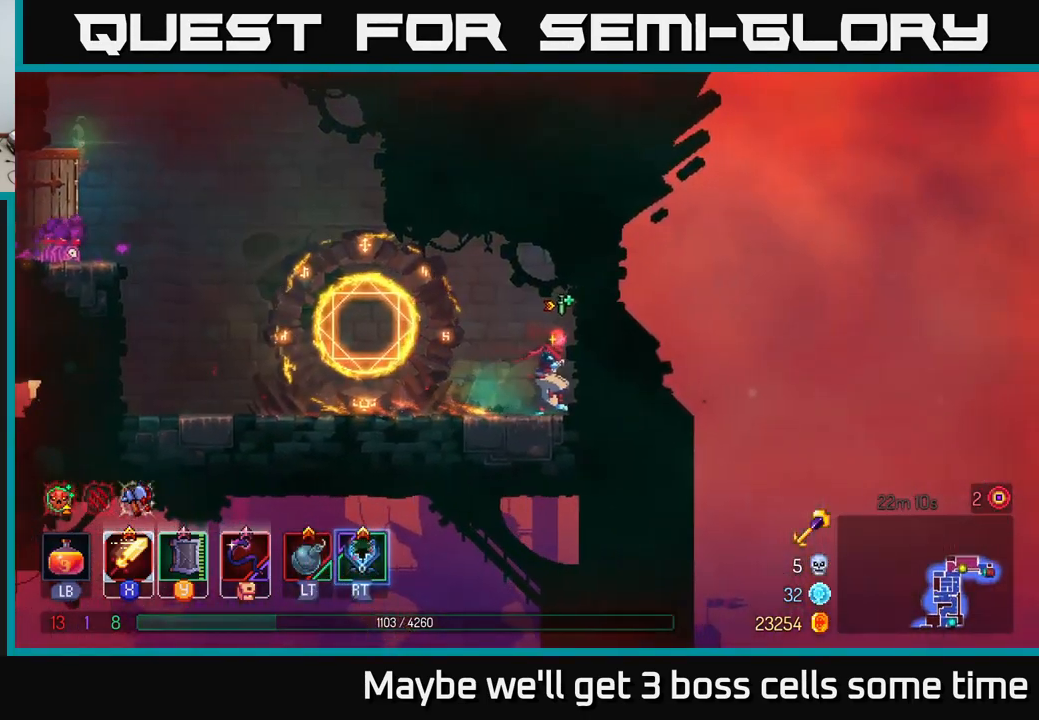
{"buttons": [], "left_stick": "center", "right_stick": "center", "events": [[284, "R1", "down"], [384, "R1", "up"], [384, "left_stick", "center"]]}
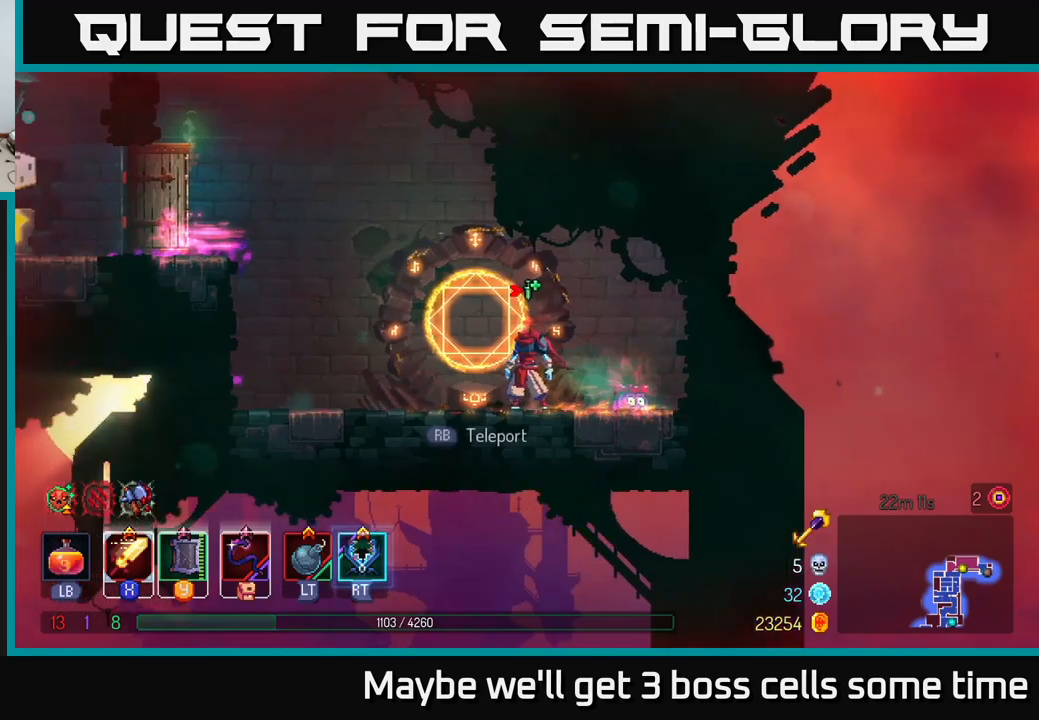
{"buttons": [], "left_stick": "center", "right_stick": "center", "events": [[100, "R1", "down"], [200, "R1", "up"]]}
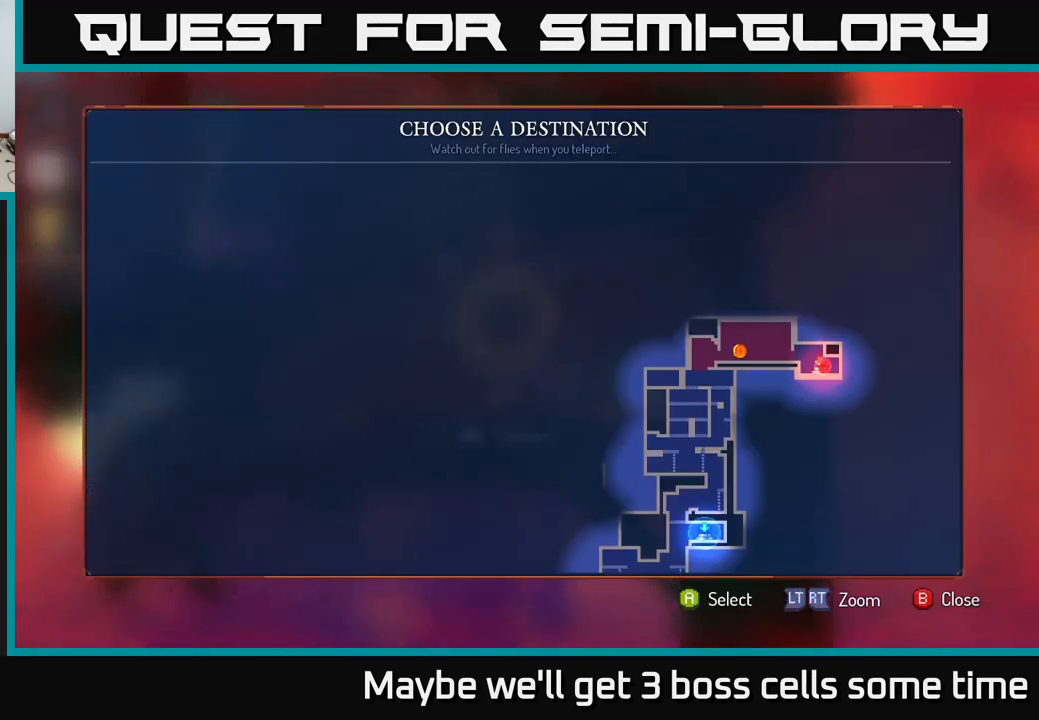
{"buttons": [], "left_stick": "down", "right_stick": "center", "events": [[50, "left_stick", "down"], [250, "left_stick", "center"], [466, "left_stick", "down"]]}
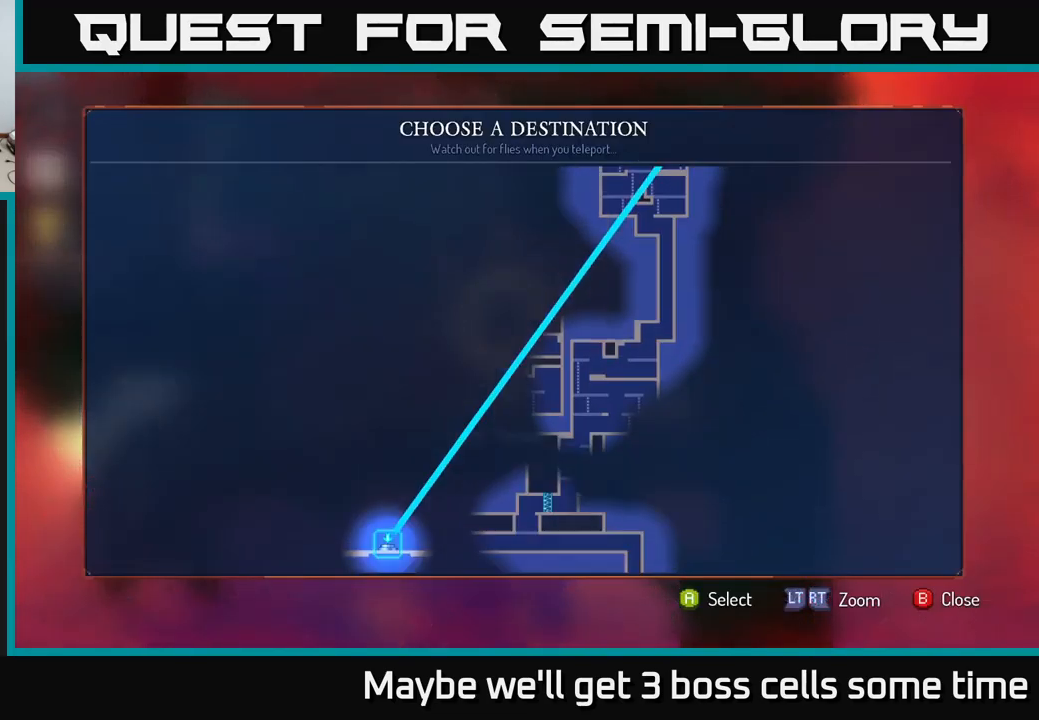
{"buttons": [], "left_stick": "center", "right_stick": "center", "events": [[116, "left_stick", "center"]]}
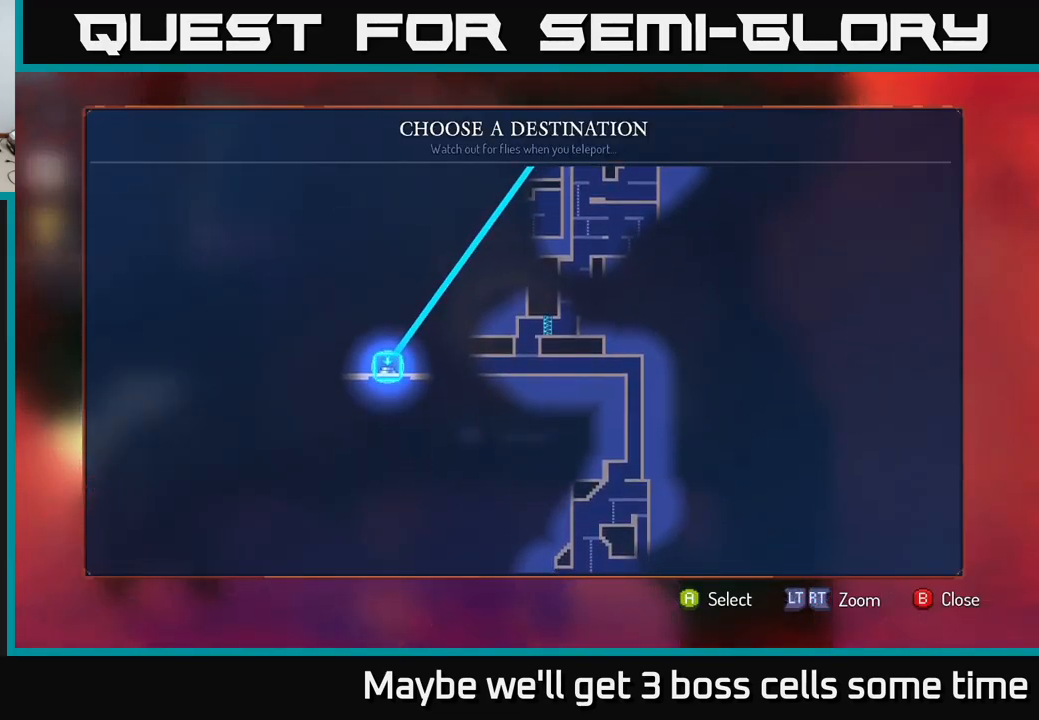
{"buttons": [], "left_stick": "left", "right_stick": "center", "events": [[266, "A", "down"], [333, "A", "up"], [450, "left_stick", "left"]]}
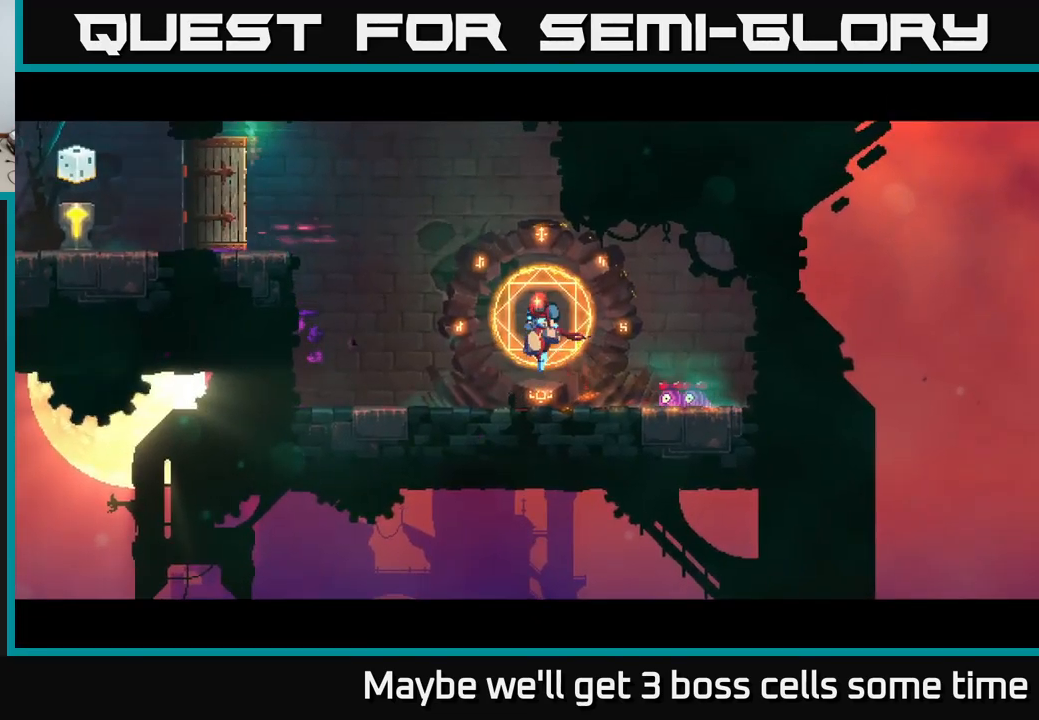
{"buttons": [], "left_stick": "left", "right_stick": "center", "events": []}
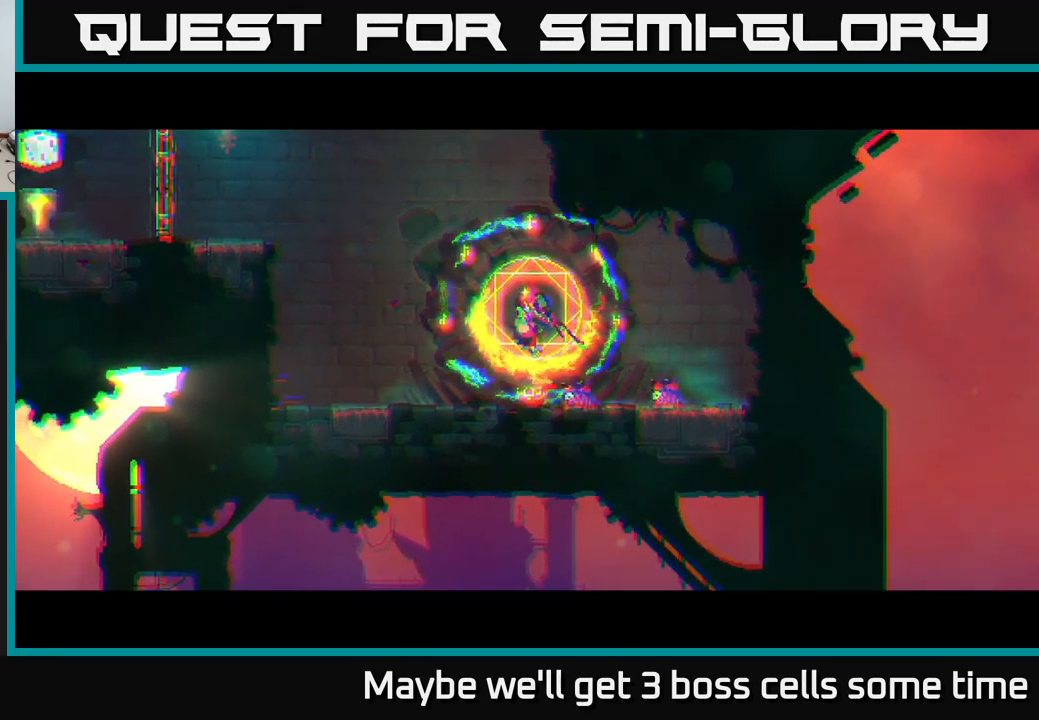
{"buttons": [], "left_stick": "left", "right_stick": "center", "events": []}
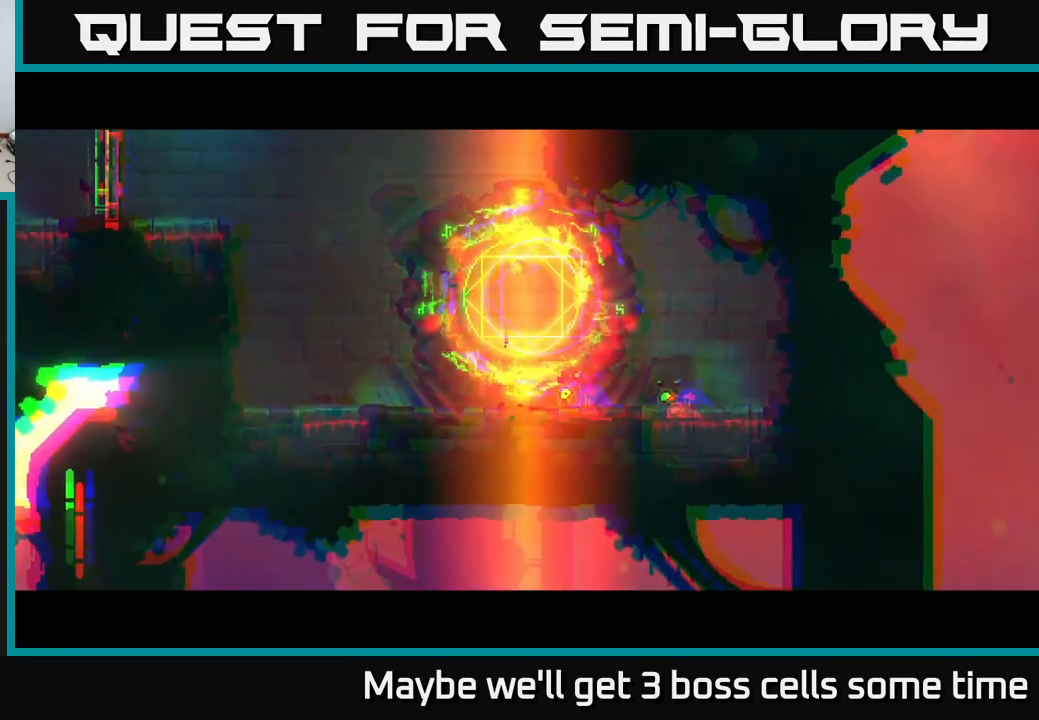
{"buttons": [], "left_stick": "left", "right_stick": "center", "events": []}
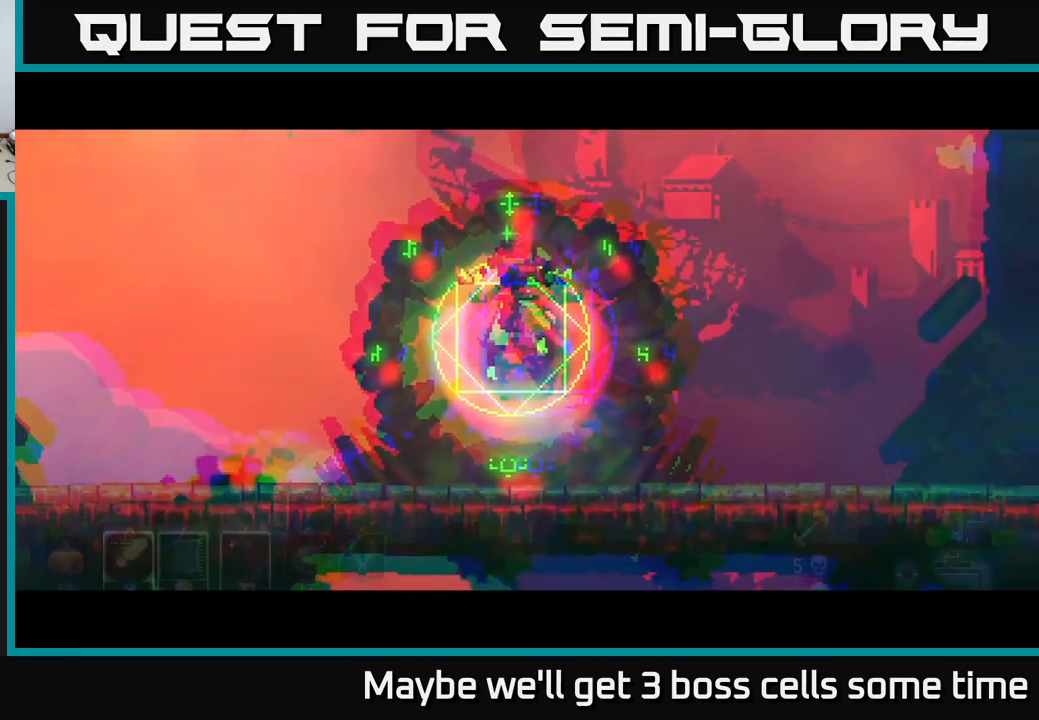
{"buttons": [], "left_stick": "left", "right_stick": "center", "events": []}
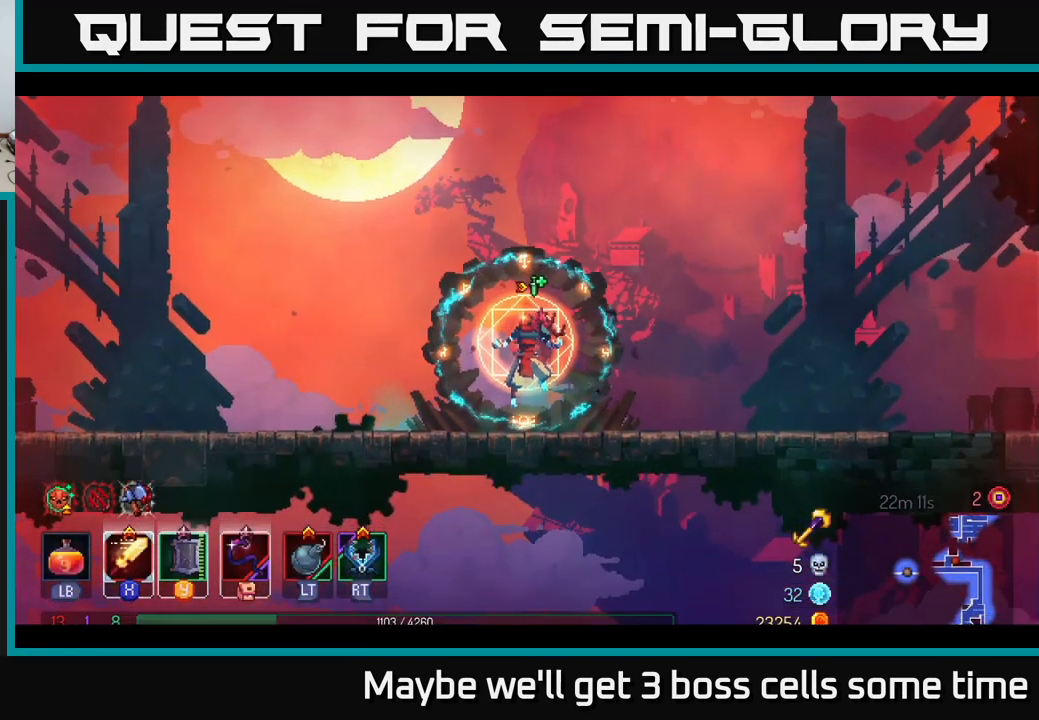
{"buttons": [], "left_stick": "left", "right_stick": "center", "events": [[250, "B", "down"], [333, "B", "up"], [400, "B", "down"], [500, "B", "up"]]}
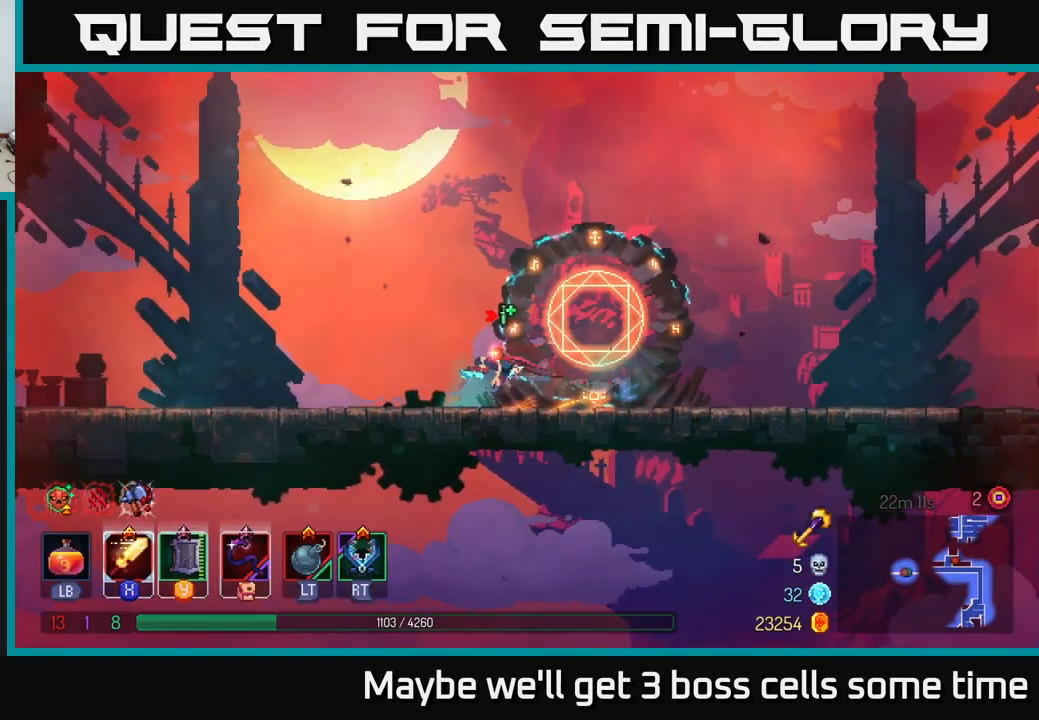
{"buttons": [], "left_stick": "left", "right_stick": "center", "events": [[83, "B", "down"], [150, "B", "up"]]}
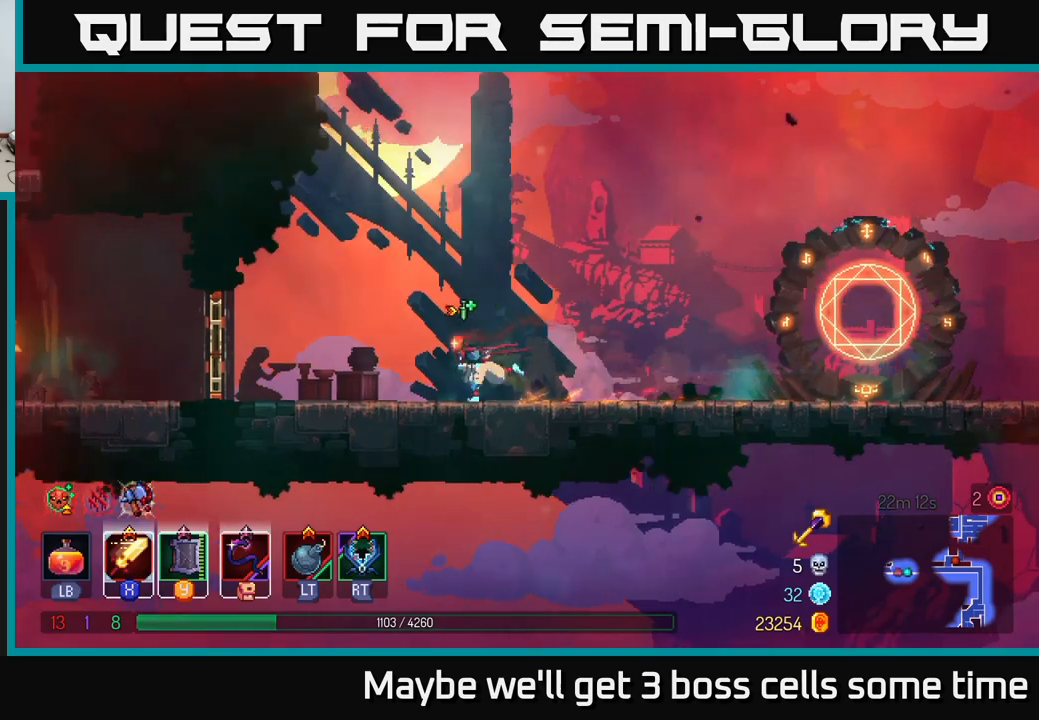
{"buttons": [], "left_stick": "left", "right_stick": "center", "events": [[383, "R1", "down"], [467, "R1", "up"]]}
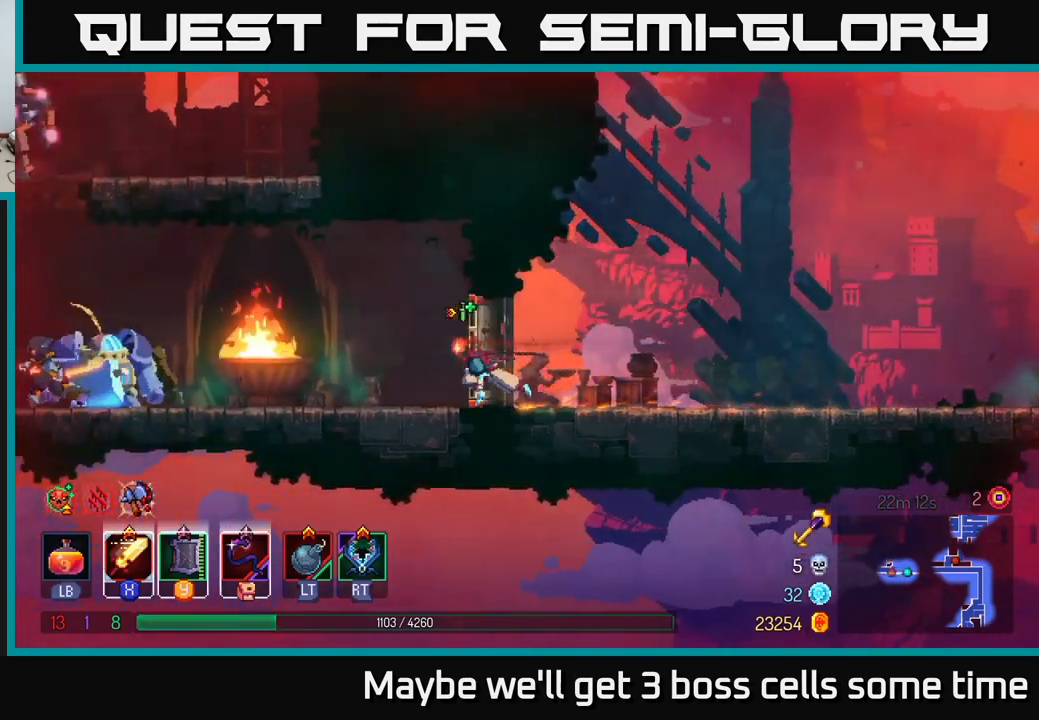
{"buttons": [], "left_stick": "left", "right_stick": "center", "events": [[383, "X", "down"], [450, "X", "up"]]}
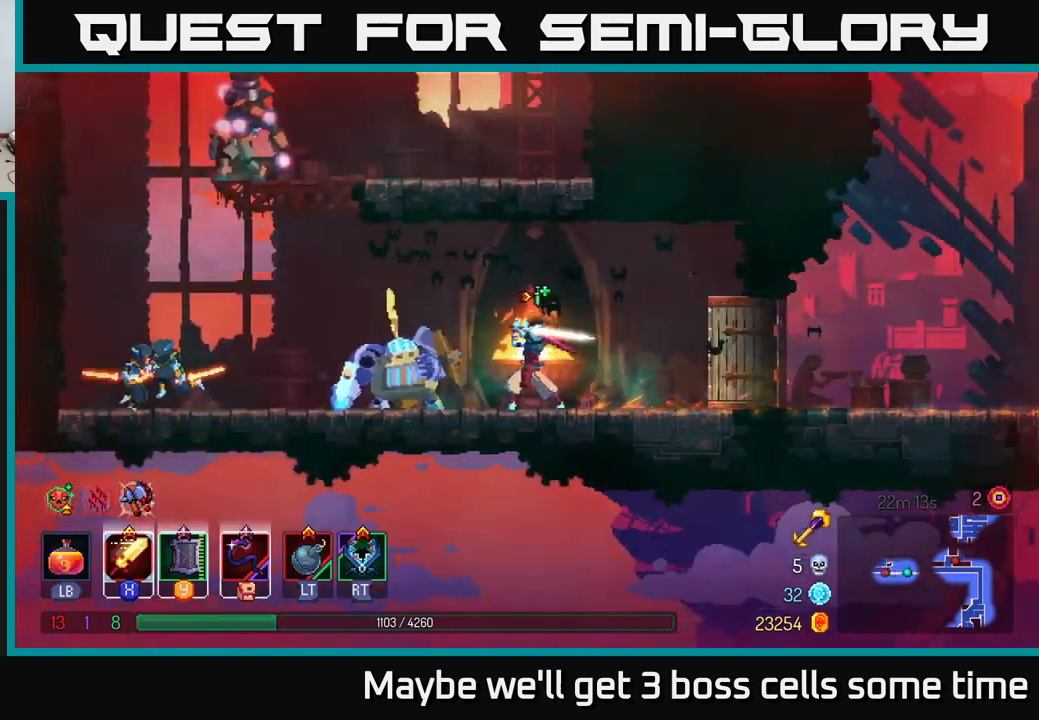
{"buttons": [], "left_stick": "center", "right_stick": "center", "events": [[33, "X", "down"], [133, "X", "up"], [183, "X", "down"], [267, "X", "up"], [350, "left_stick", "center"]]}
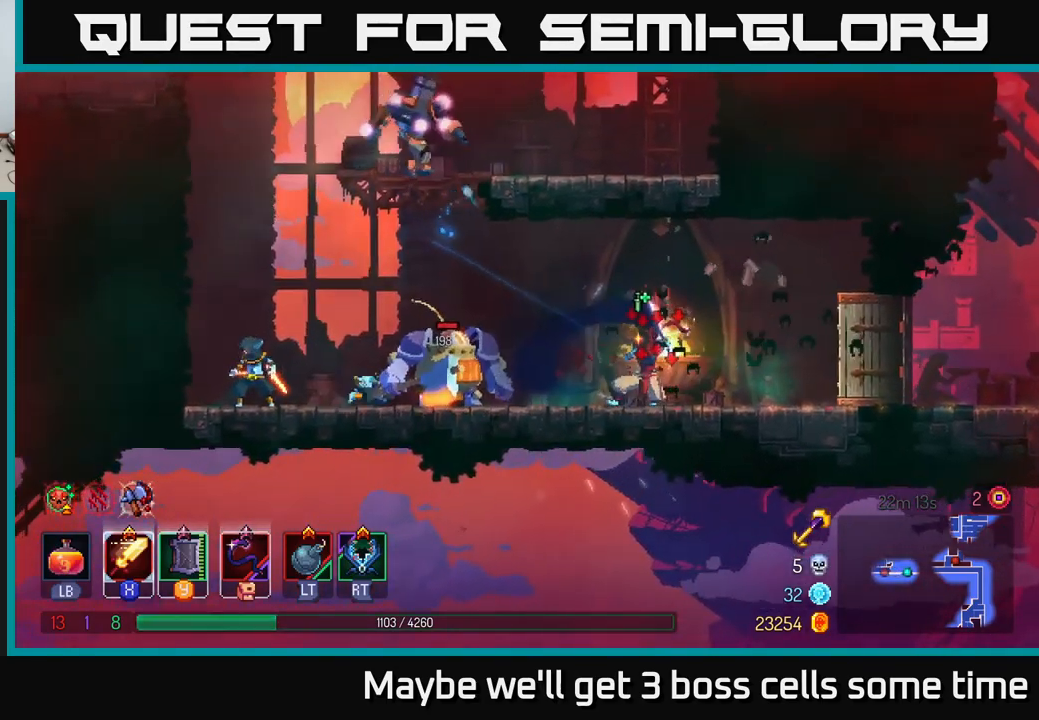
{"buttons": ["X"], "left_stick": "left", "right_stick": "center", "events": [[67, "left_stick", "left"], [267, "R2", "down"], [367, "R2", "up"], [500, "X", "down"]]}
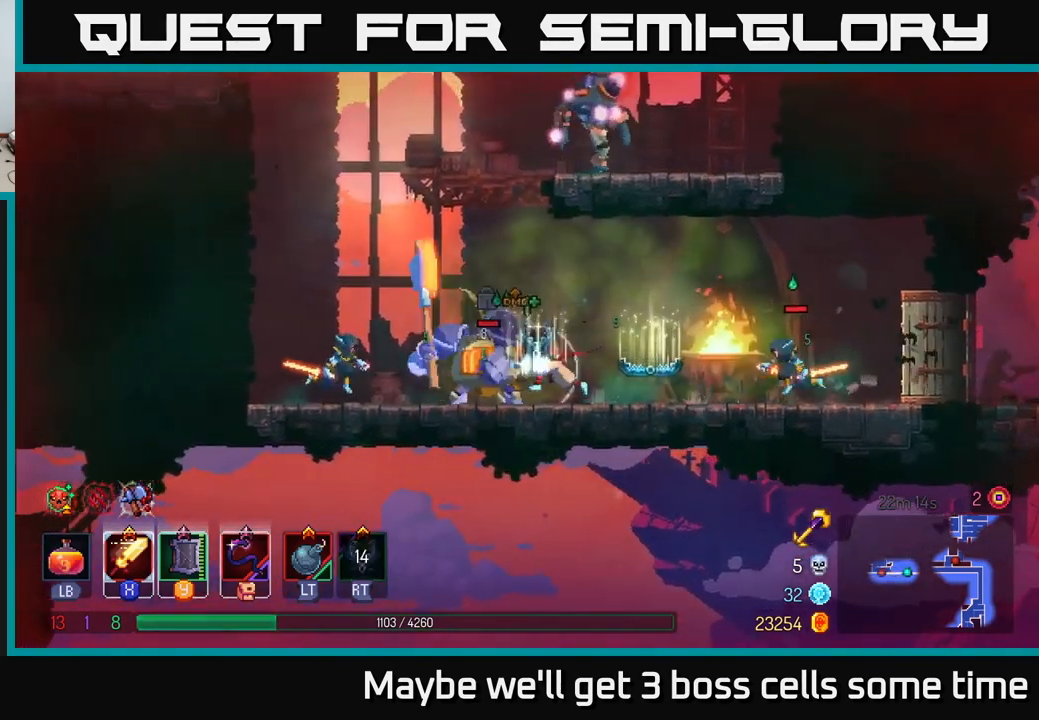
{"buttons": [], "left_stick": "left", "right_stick": "center", "events": [[83, "X", "up"], [133, "X", "down"], [217, "X", "up"], [417, "B", "down"], [483, "B", "up"]]}
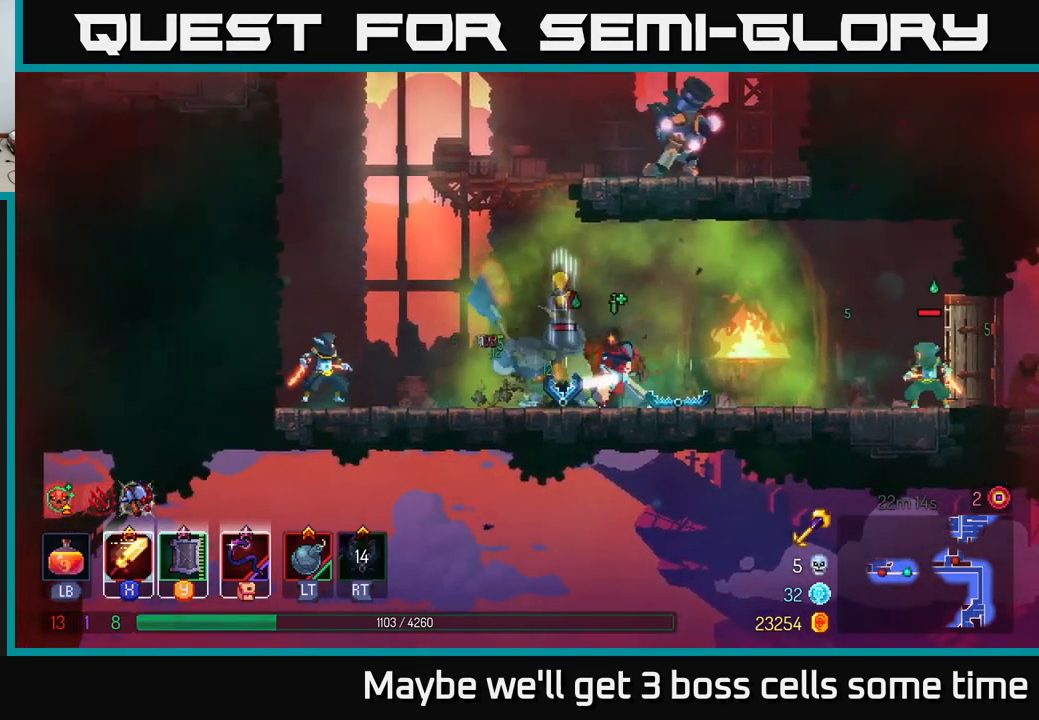
{"buttons": [], "left_stick": "left", "right_stick": "center", "events": [[50, "B", "down"], [117, "B", "up"], [233, "left_stick", "right"], [333, "L2", "down"], [450, "L2", "up"], [483, "left_stick", "left"]]}
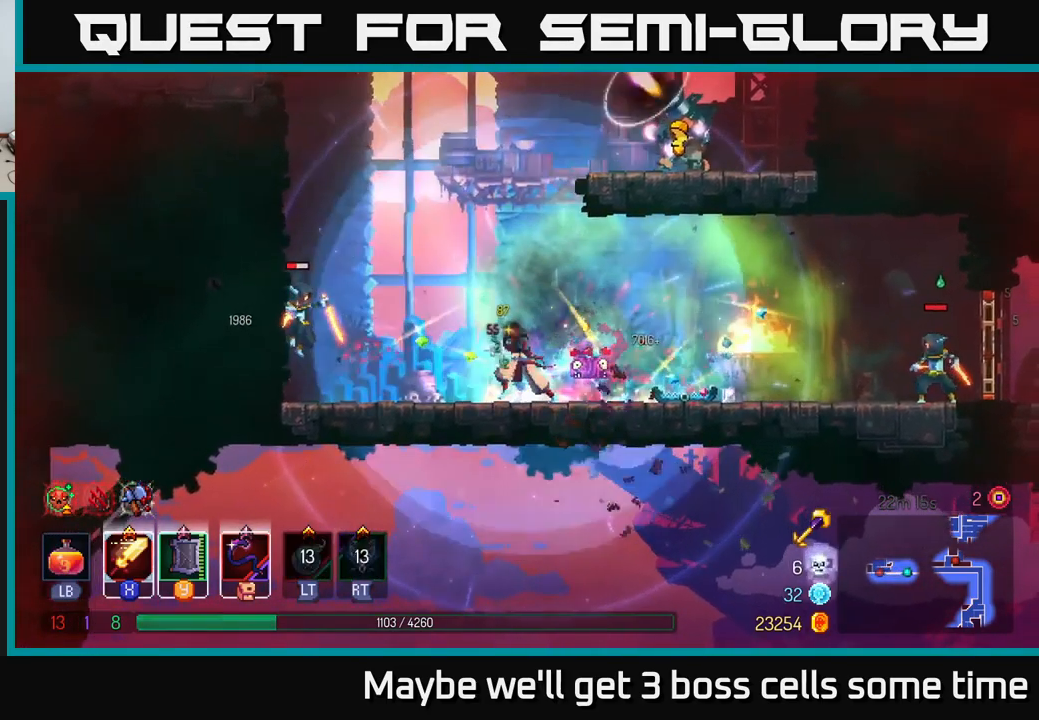
{"buttons": [], "left_stick": "left", "right_stick": "center", "events": [[150, "X", "down"], [233, "X", "up"], [333, "X", "down"], [400, "X", "up"]]}
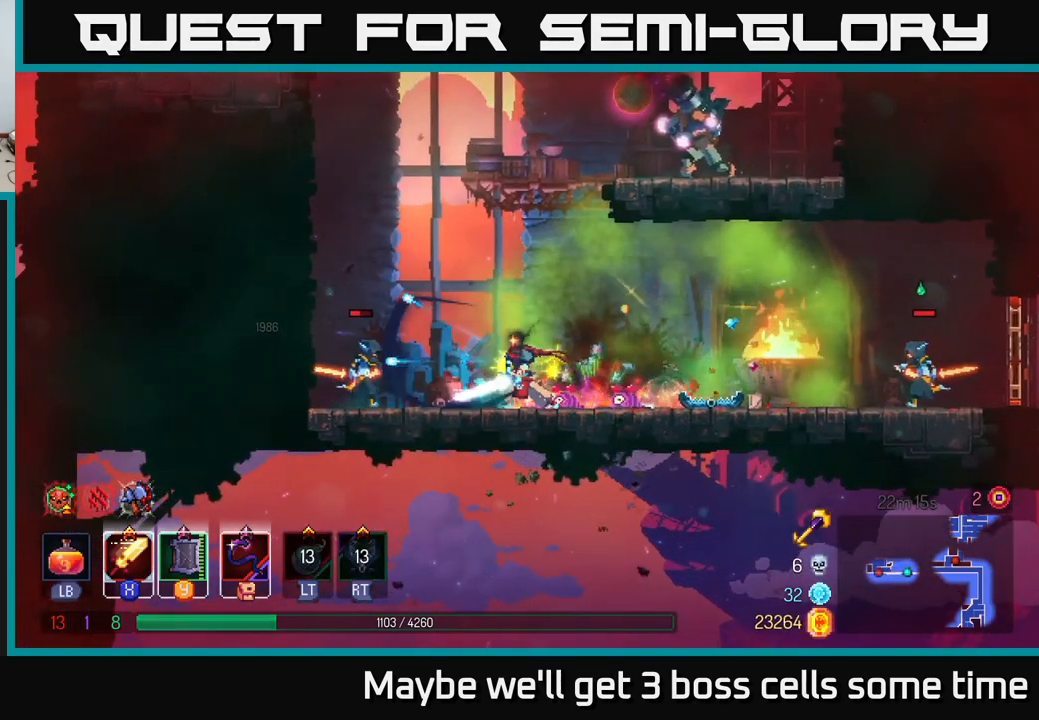
{"buttons": [], "left_stick": "right", "right_stick": "center", "events": [[117, "B", "down"], [217, "B", "up"], [483, "left_stick", "right"]]}
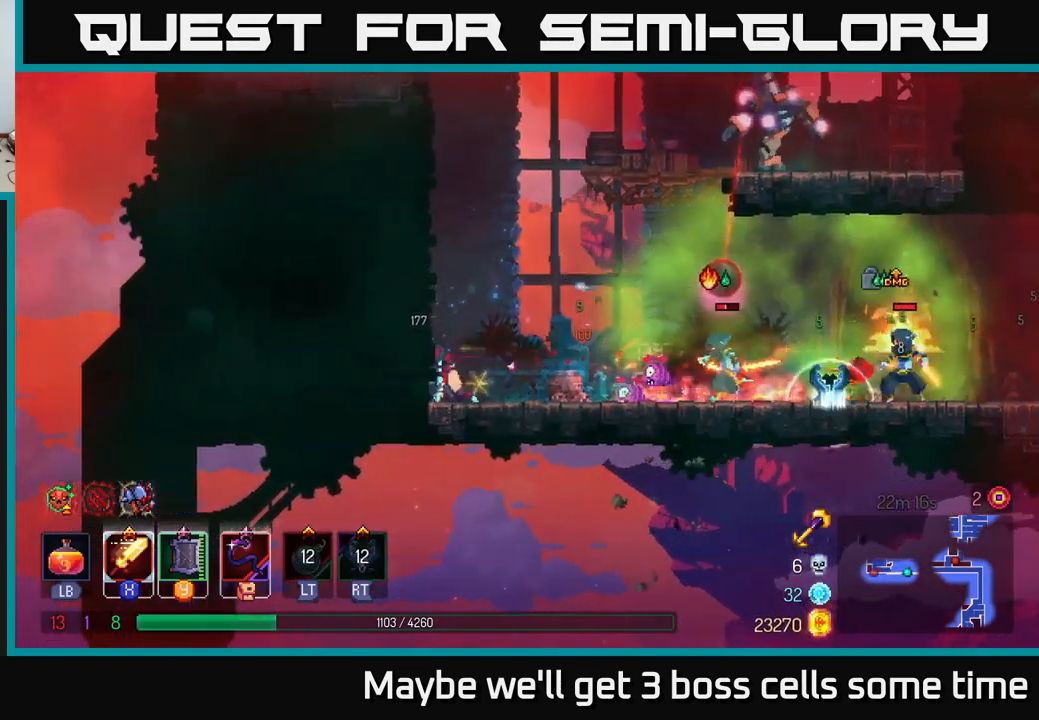
{"buttons": ["A"], "left_stick": "left", "right_stick": "center", "events": [[17, "X", "down"], [100, "X", "up"], [150, "left_stick", "center"], [317, "left_stick", "left"], [417, "A", "down"]]}